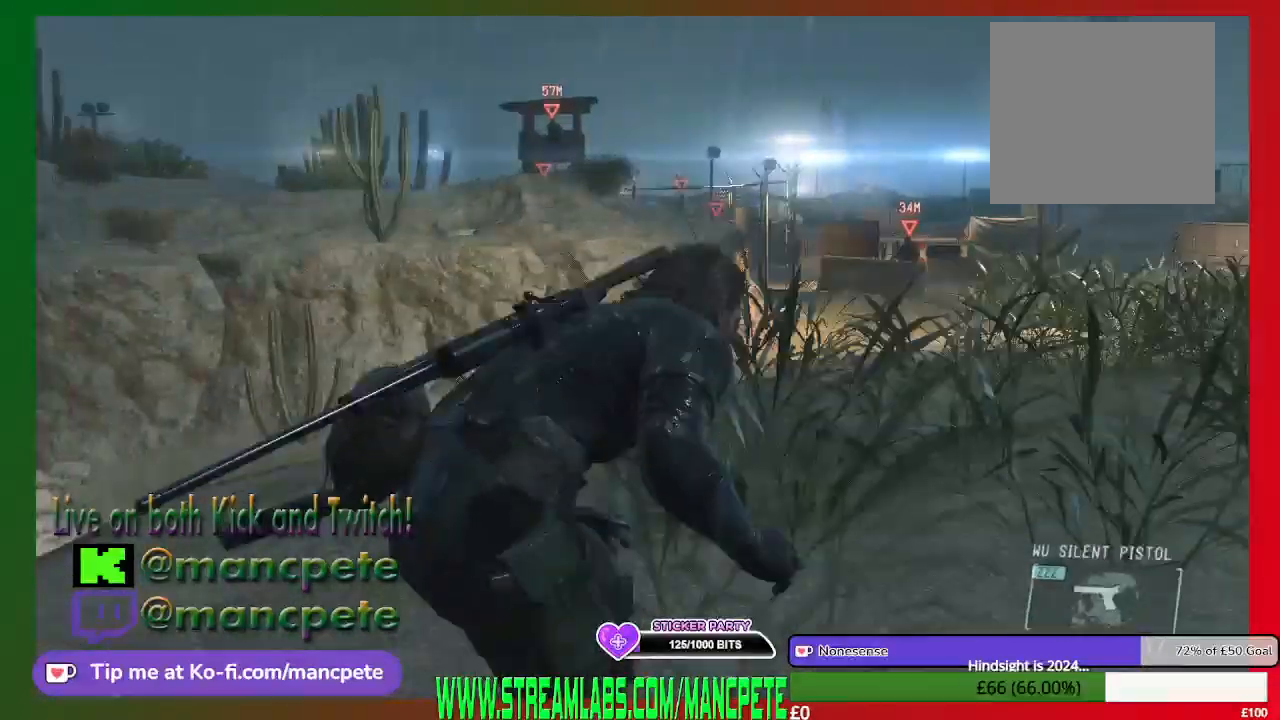
Gameplay with a controller (Xbox layout); each line is a JSON object with the inputs held at the frame after it. "events" lists button and stick changes between this image and that frame as [ms after this image, input, new state], when the widget could be followed in between.
{"buttons": [], "left_stick": "up-right", "right_stick": "center", "events": []}
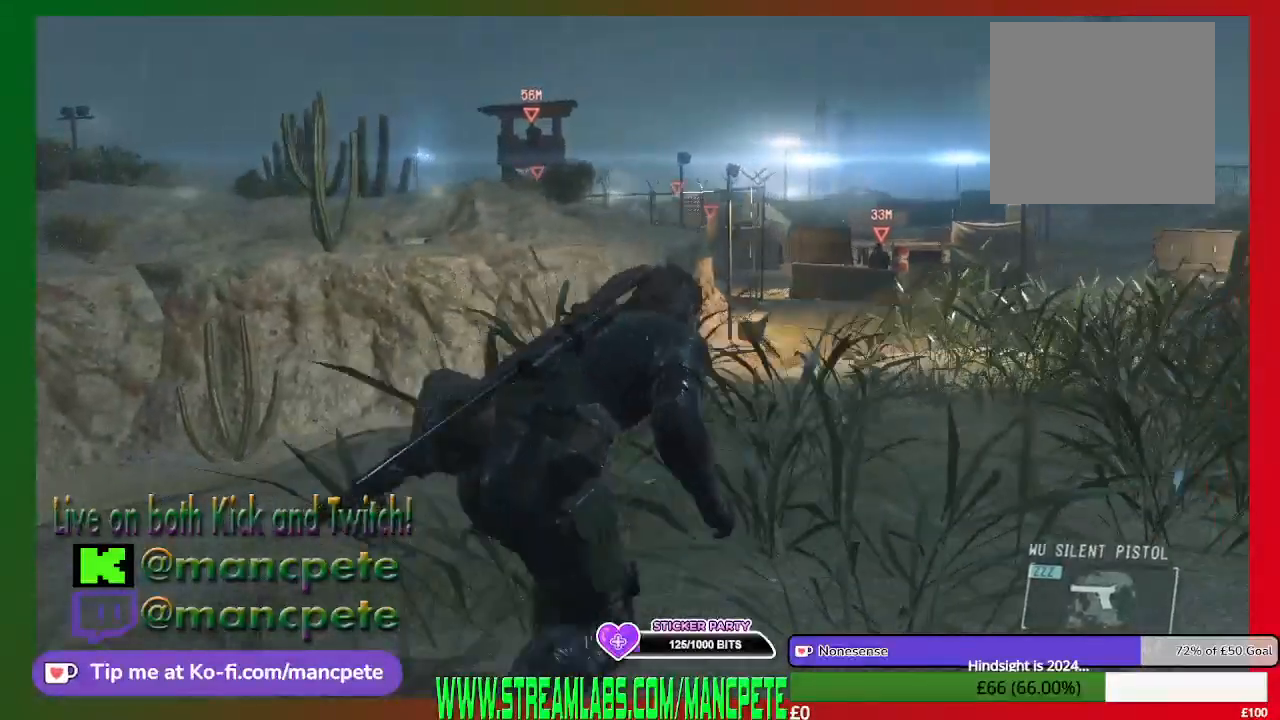
{"buttons": [], "left_stick": "up-right", "right_stick": "center", "events": []}
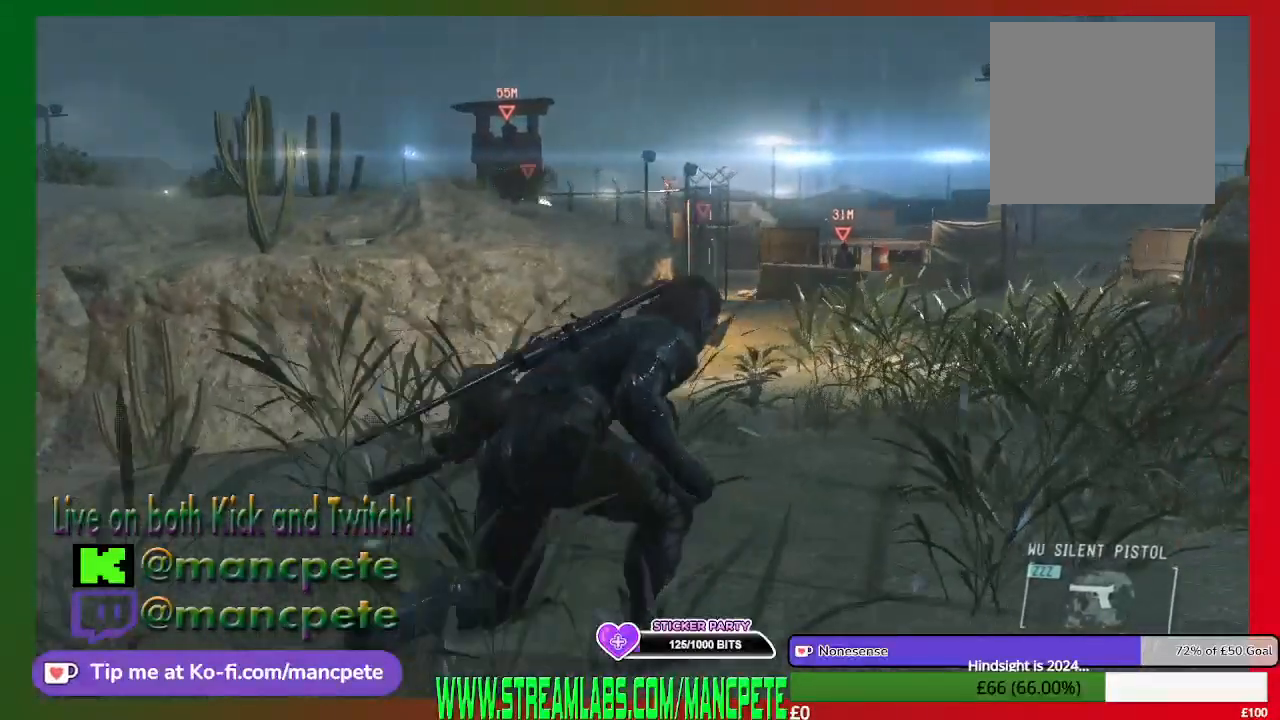
{"buttons": [], "left_stick": "center", "right_stick": "center"}
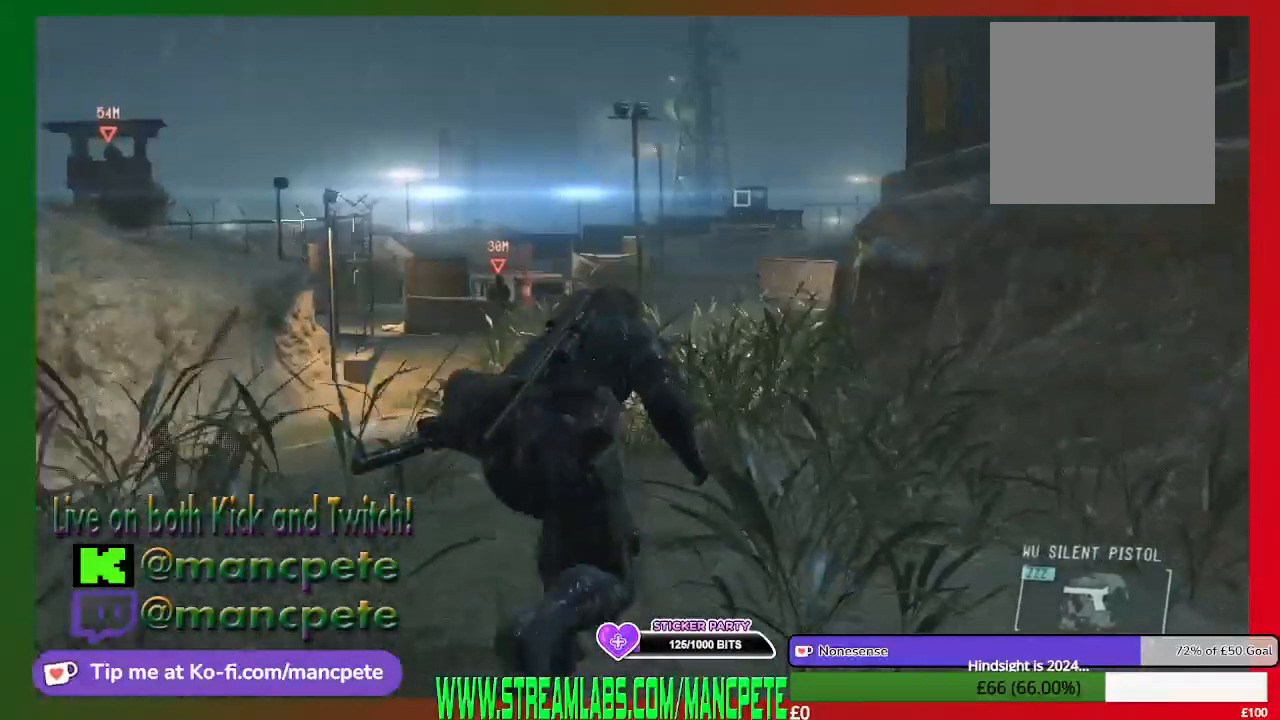
{"buttons": ["L2"], "left_stick": "center", "right_stick": "center", "events": [[200, "L2", "down"]]}
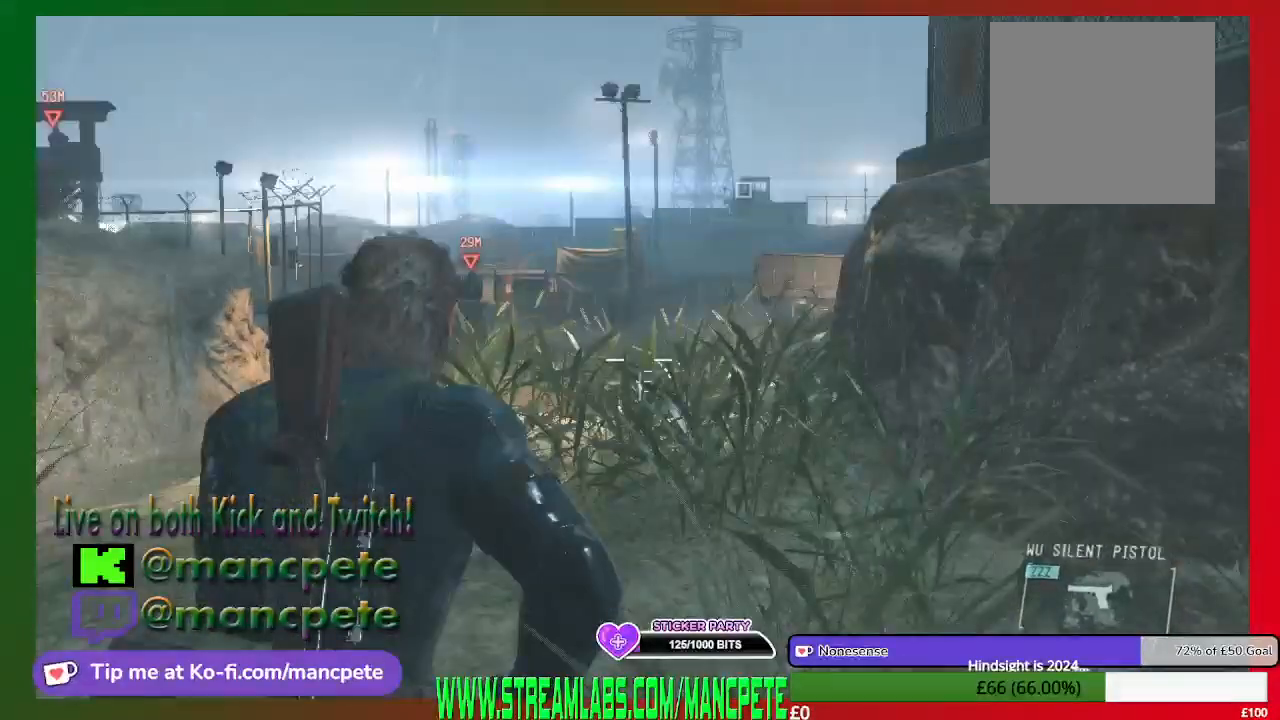
{"buttons": ["L2"], "left_stick": "center", "right_stick": "center", "events": [[33, "right_stick", "down-left"], [133, "right_stick", "center"], [367, "right_stick", "down-left"], [500, "right_stick", "center"]]}
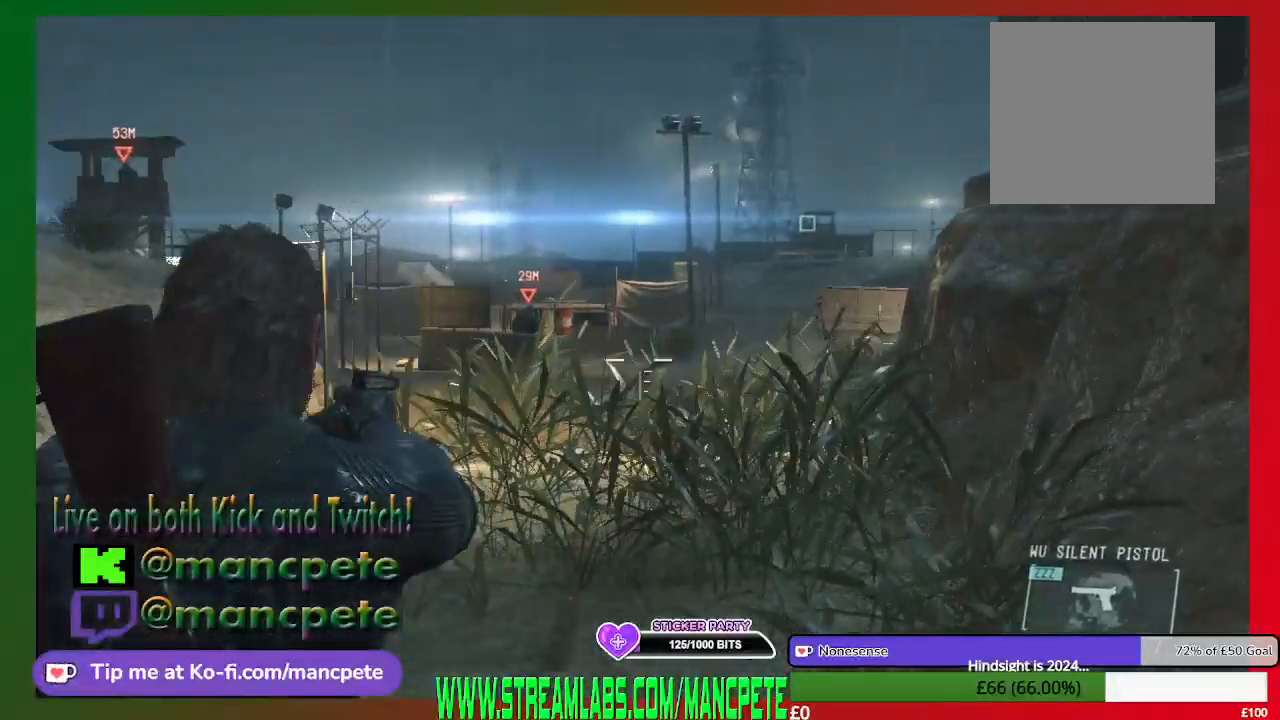
{"buttons": ["L2"], "left_stick": "center", "right_stick": "center", "events": [[333, "right_stick", "left"], [400, "right_stick", "down-left"], [500, "right_stick", "center"]]}
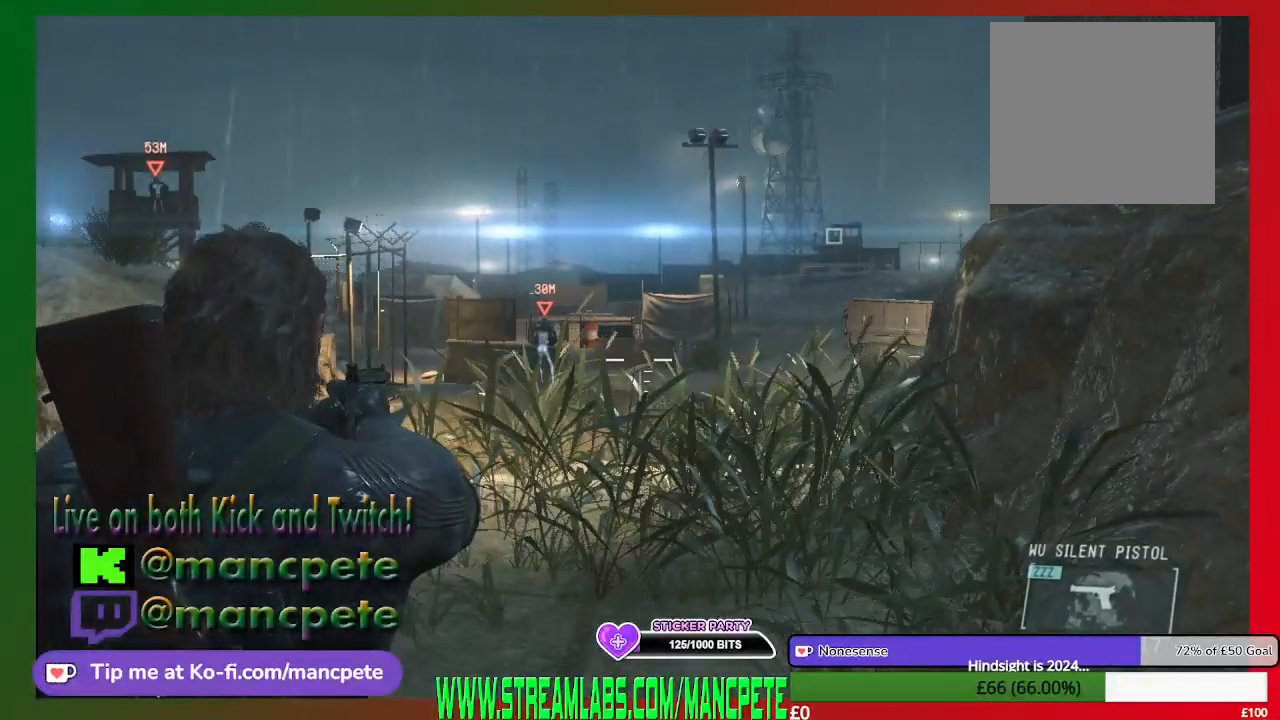
{"buttons": ["L2"], "left_stick": "center", "right_stick": "center", "events": [[267, "right_stick", "down-left"], [467, "right_stick", "center"]]}
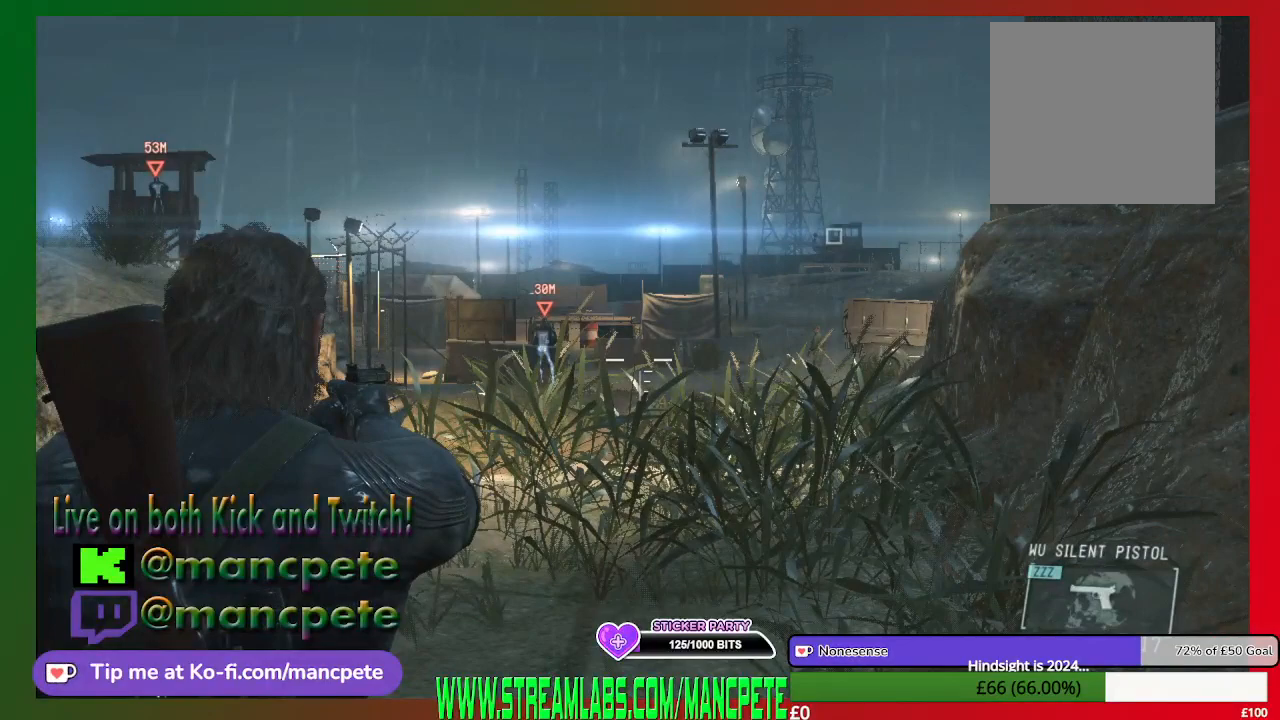
{"buttons": ["L2"], "left_stick": "center", "right_stick": "center", "events": []}
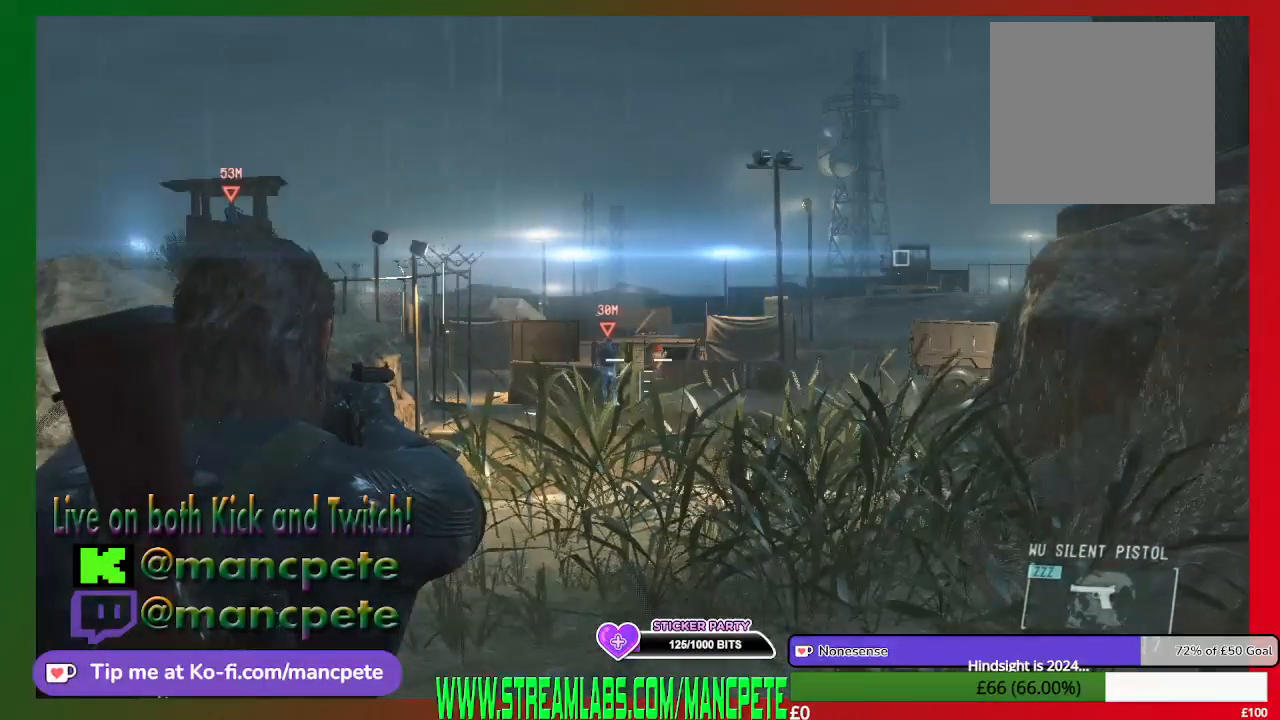
{"buttons": ["L2"], "left_stick": "center", "right_stick": "center", "events": [[33, "right_stick", "left"], [133, "right_stick", "center"]]}
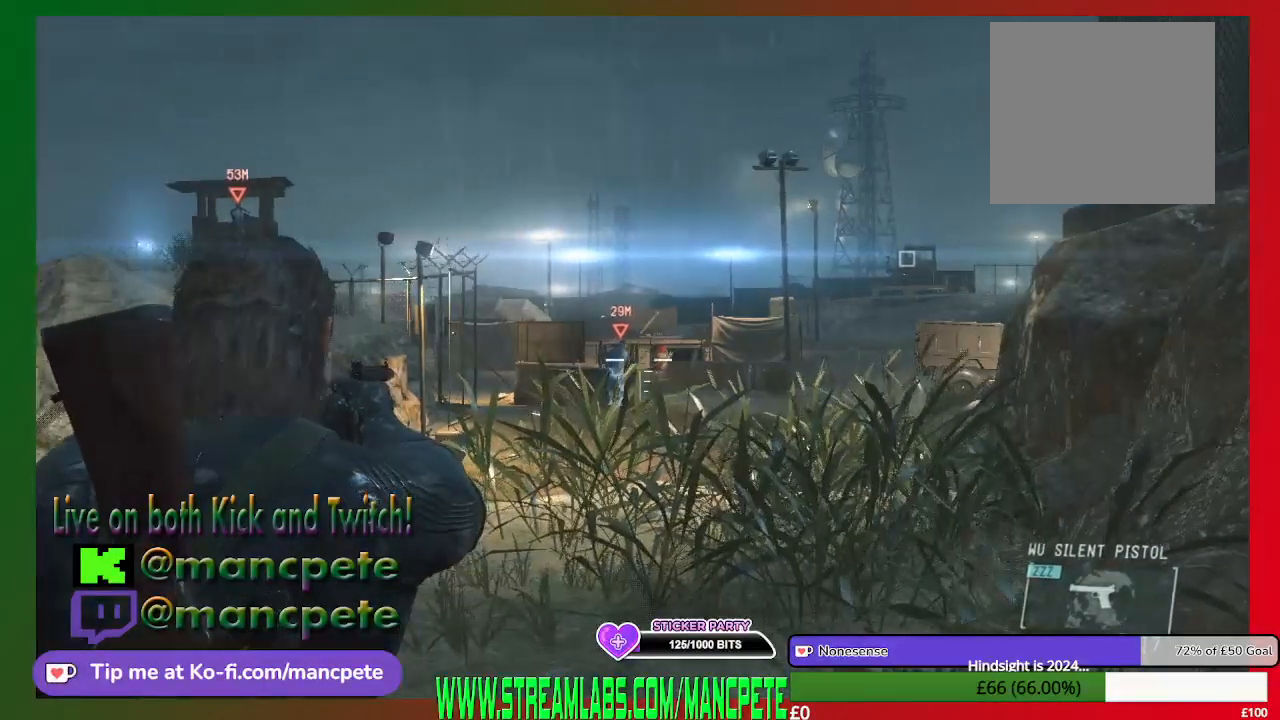
{"buttons": ["L2"], "left_stick": "center", "right_stick": "center", "events": [[67, "right_stick", "down-left"], [200, "right_stick", "center"]]}
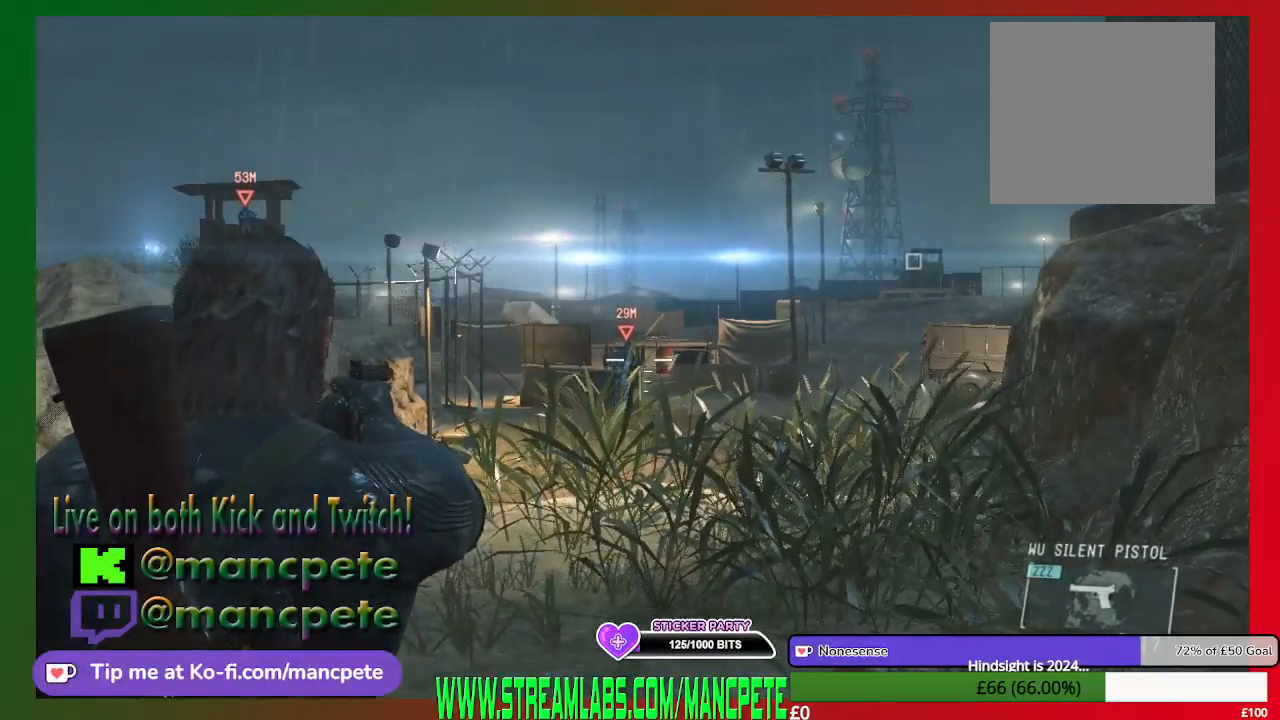
{"buttons": ["L2"], "left_stick": "center", "right_stick": "center", "events": [[100, "right_stick", "down-left"], [200, "right_stick", "center"]]}
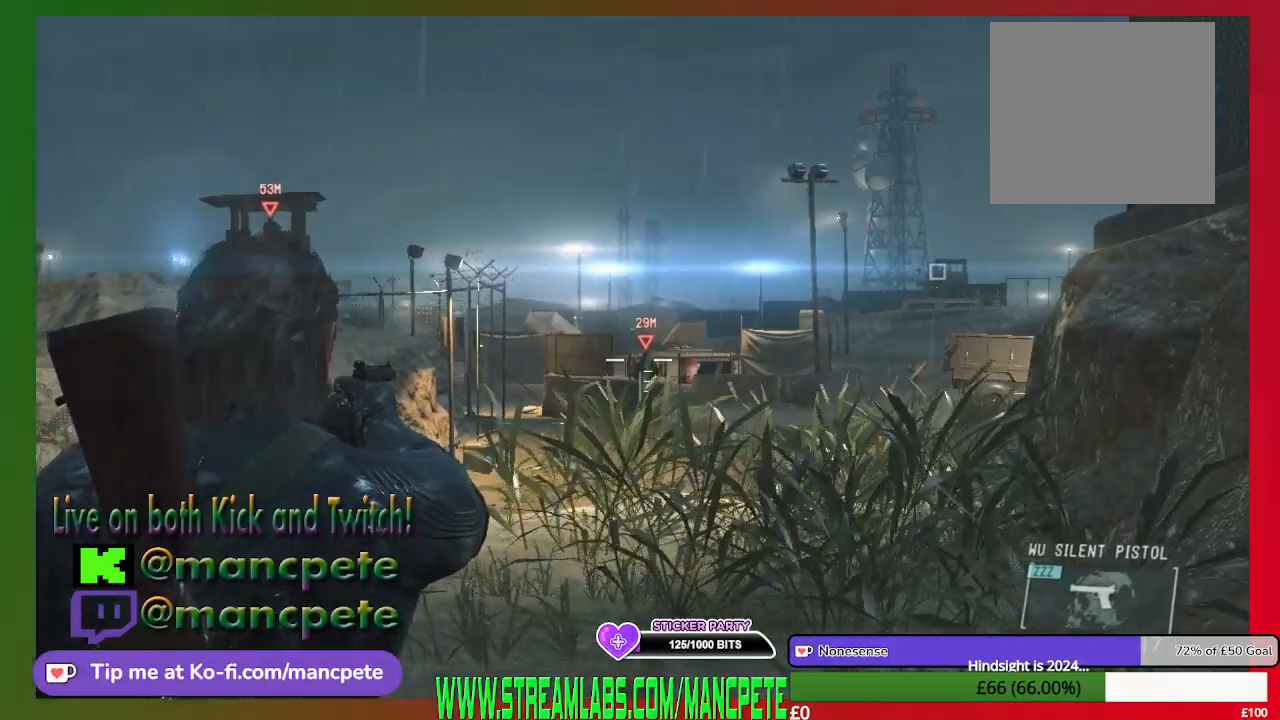
{"buttons": ["L2", "R1"], "left_stick": "center", "right_stick": "center", "events": [[300, "right_stick", "right"], [400, "right_stick", "center"], [467, "R1", "down"]]}
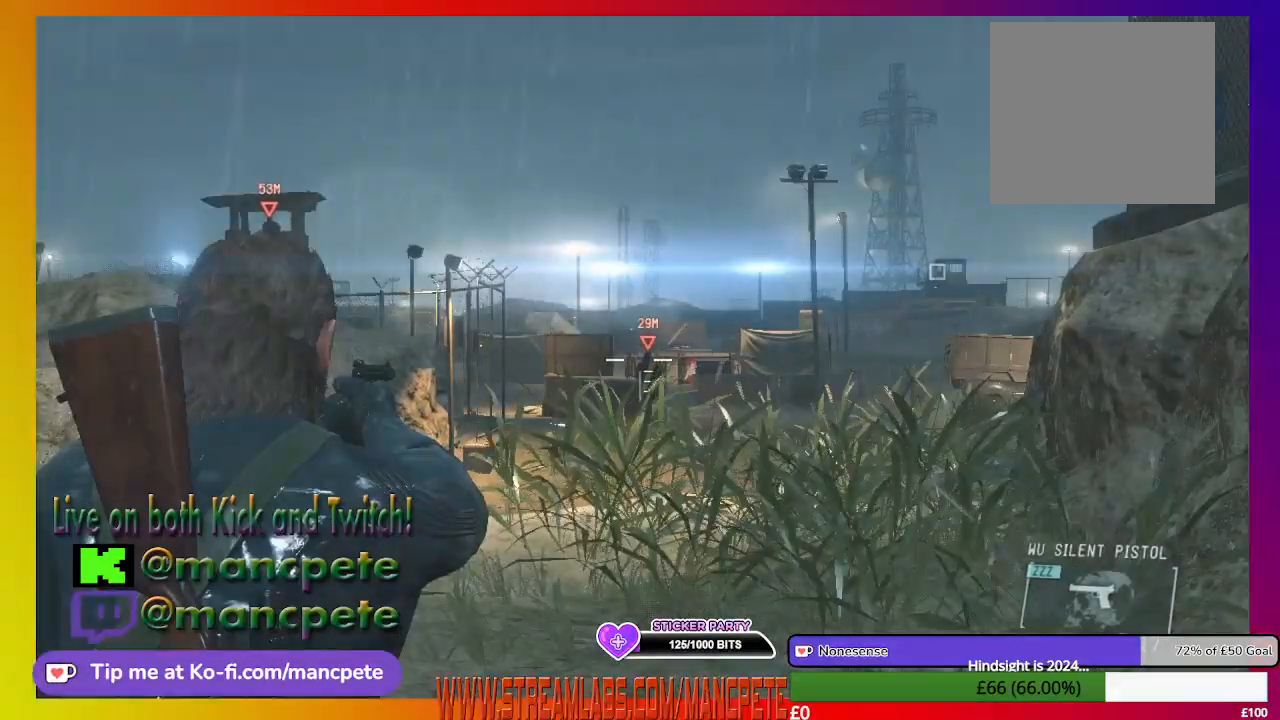
{"buttons": ["L2"], "left_stick": "center", "right_stick": "center", "events": [[67, "R1", "up"]]}
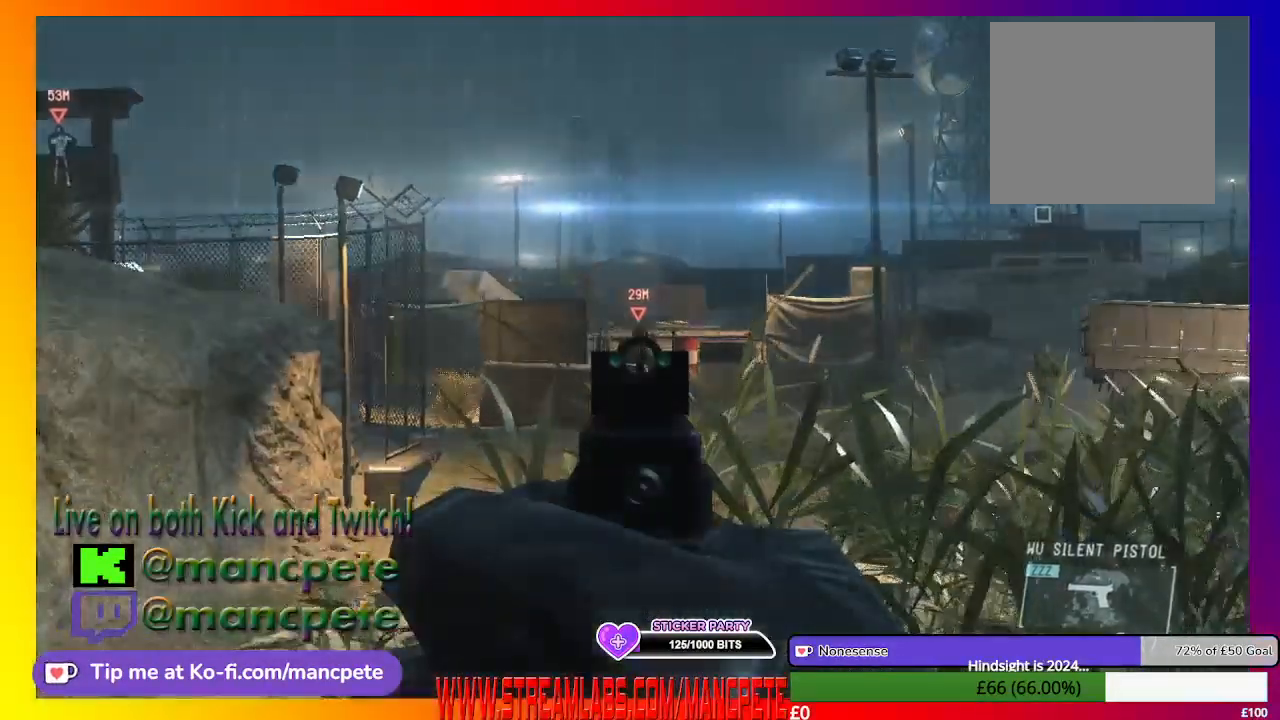
{"buttons": ["L2"], "left_stick": "center", "right_stick": "center", "events": [[67, "left_stick", "up"], [267, "left_stick", "center"]]}
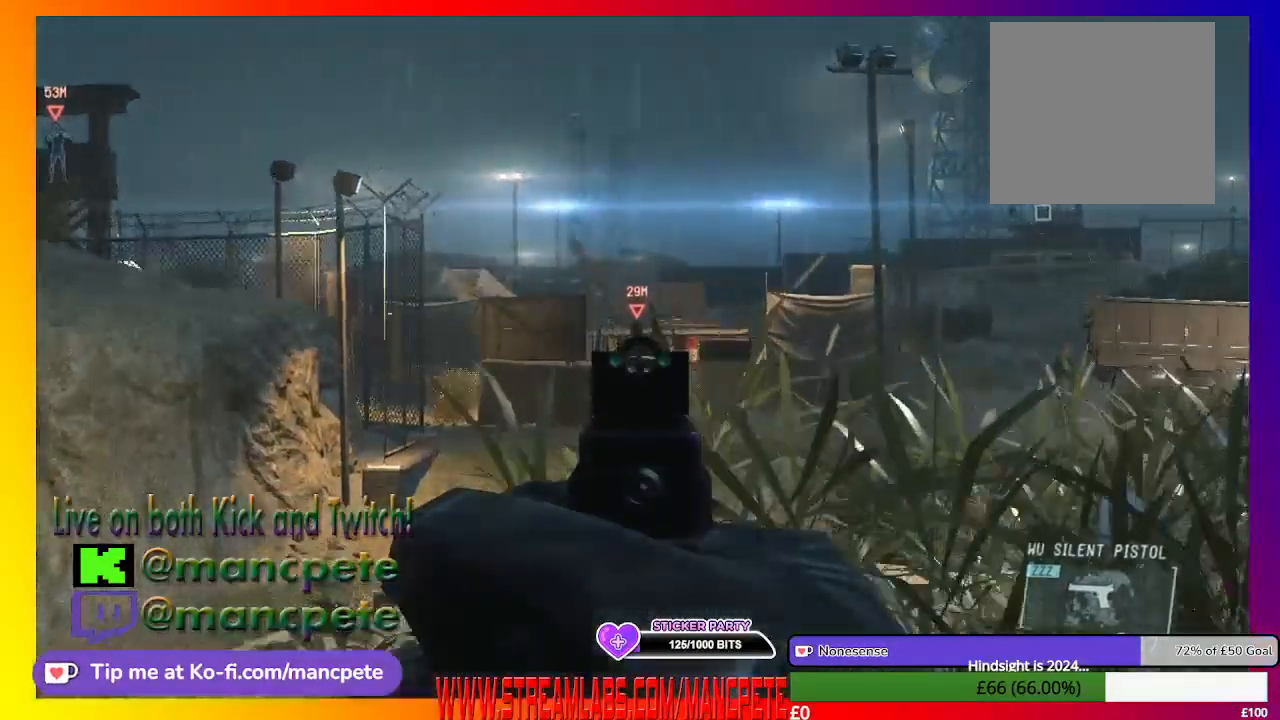
{"buttons": ["L2"], "left_stick": "right", "right_stick": "center", "events": [[167, "left_stick", "right"], [300, "right_stick", "down-left"], [500, "right_stick", "center"]]}
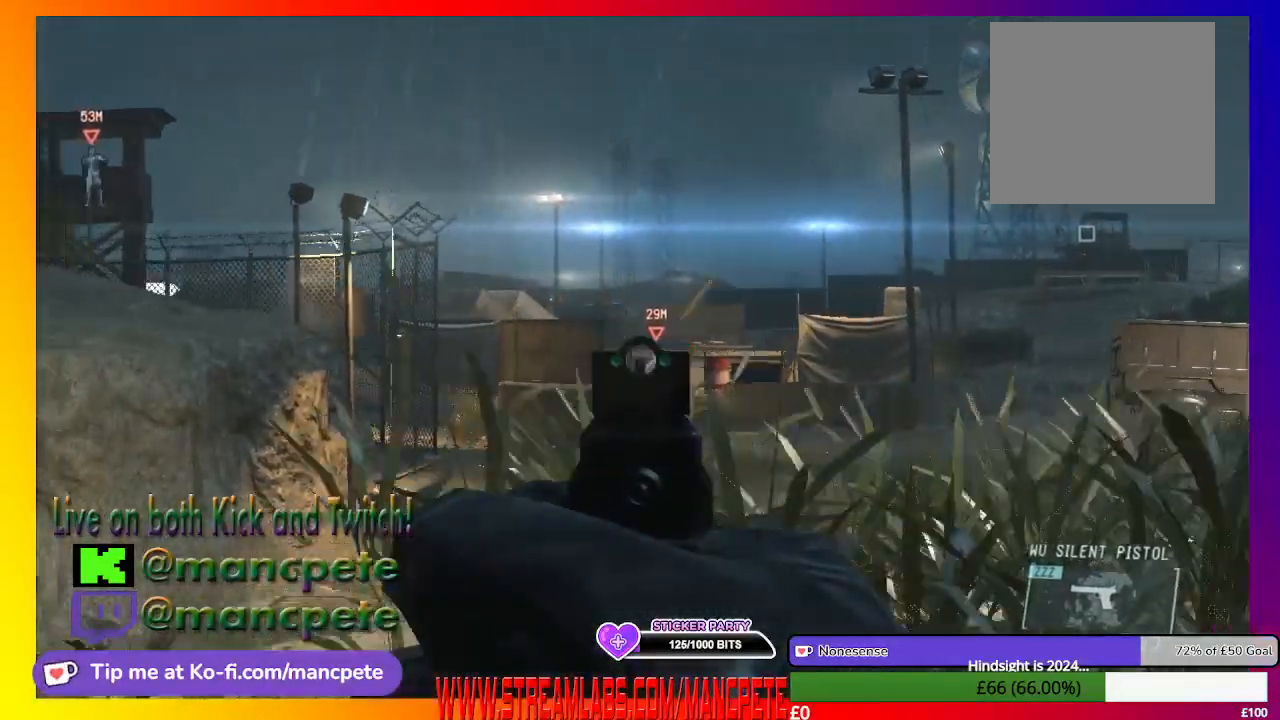
{"buttons": ["L2"], "left_stick": "center", "right_stick": "center", "events": [[367, "right_stick", "up-left"], [467, "left_stick", "center"], [467, "right_stick", "center"]]}
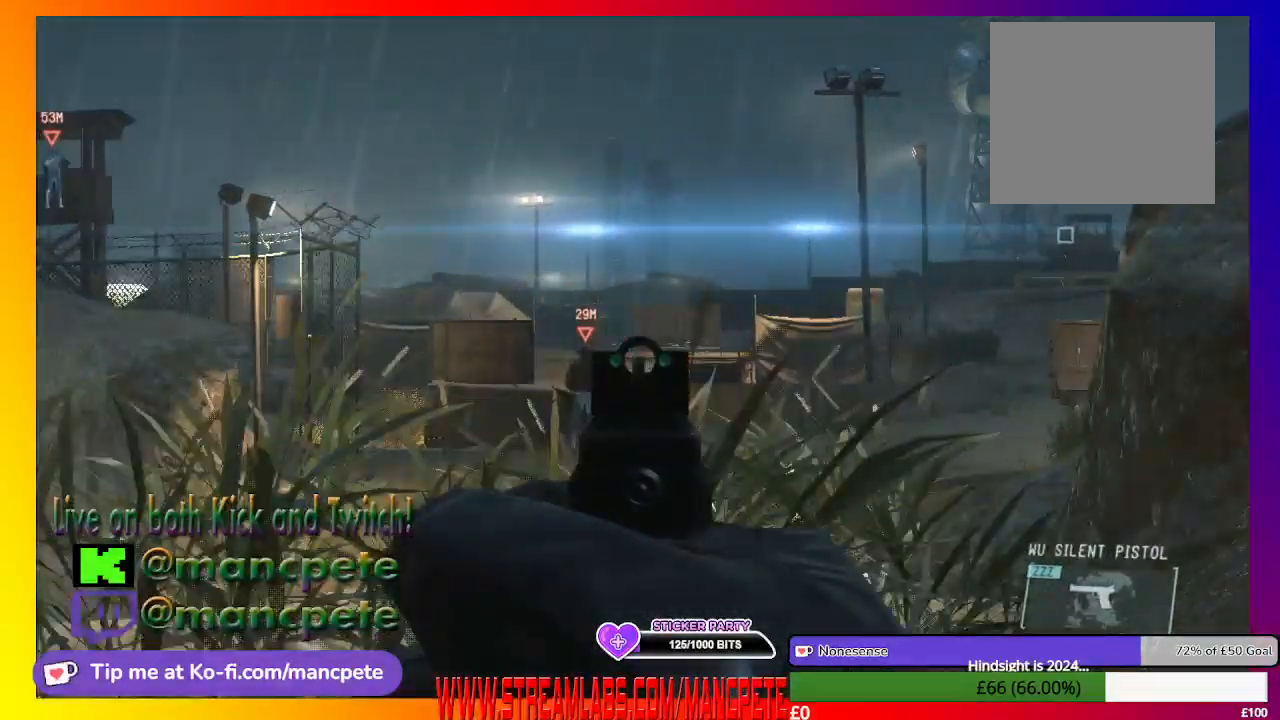
{"buttons": ["L2"], "left_stick": "center", "right_stick": "center", "events": [[333, "right_stick", "left"], [500, "right_stick", "center"]]}
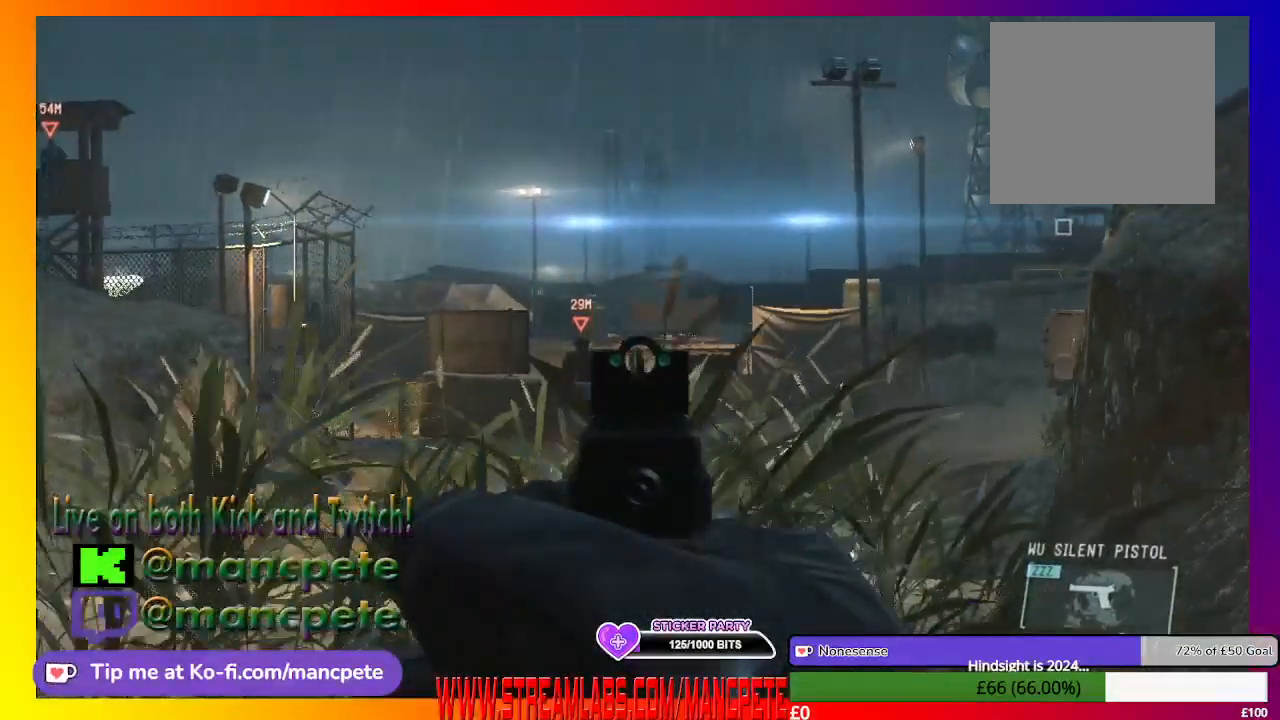
{"buttons": ["L2"], "left_stick": "center", "right_stick": "down-left", "events": [[400, "right_stick", "down-left"]]}
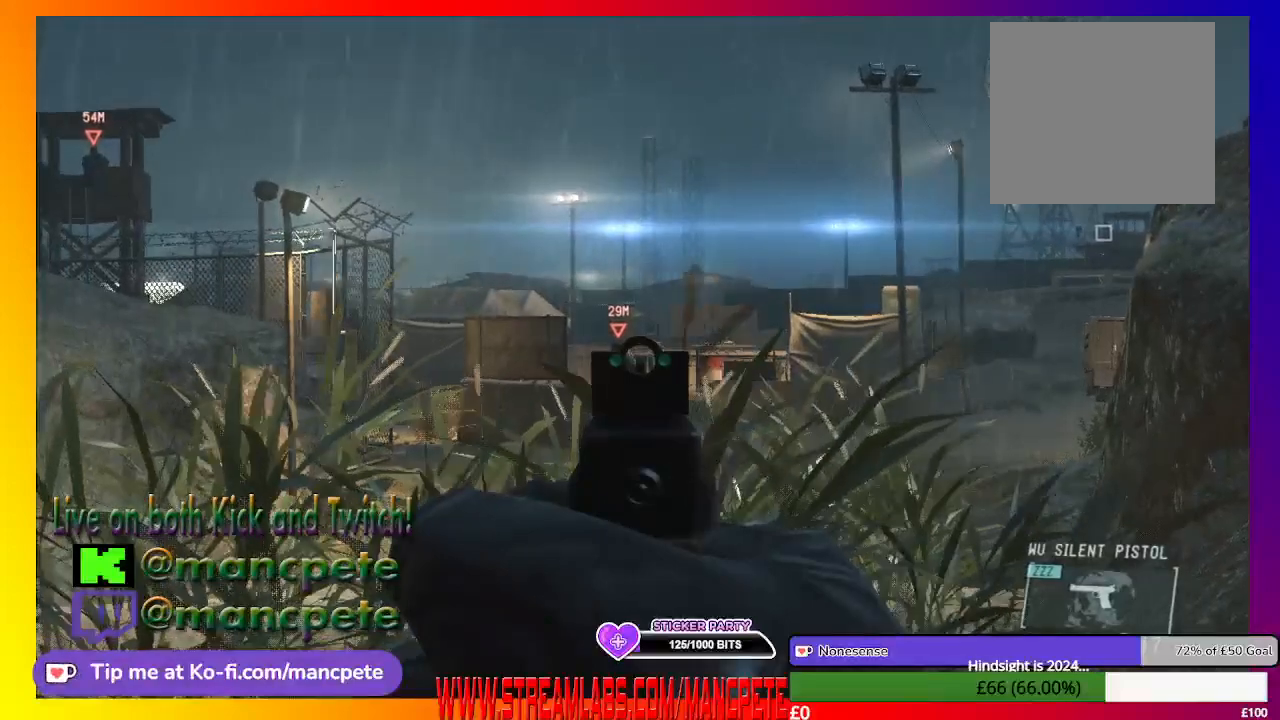
{"buttons": ["L2"], "left_stick": "center", "right_stick": "up-right", "events": [[67, "right_stick", "center"], [467, "right_stick", "up-right"]]}
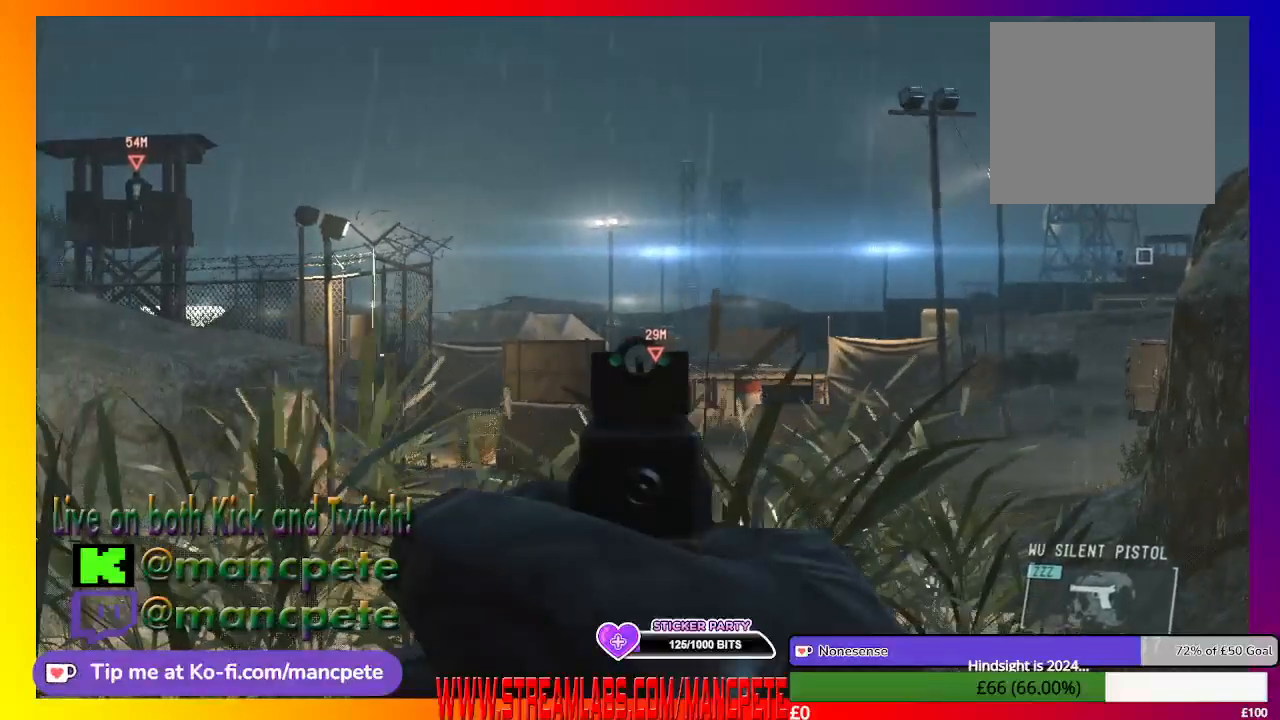
{"buttons": ["L2"], "left_stick": "center", "right_stick": "up-left", "events": [[67, "right_stick", "center"], [433, "right_stick", "up-left"]]}
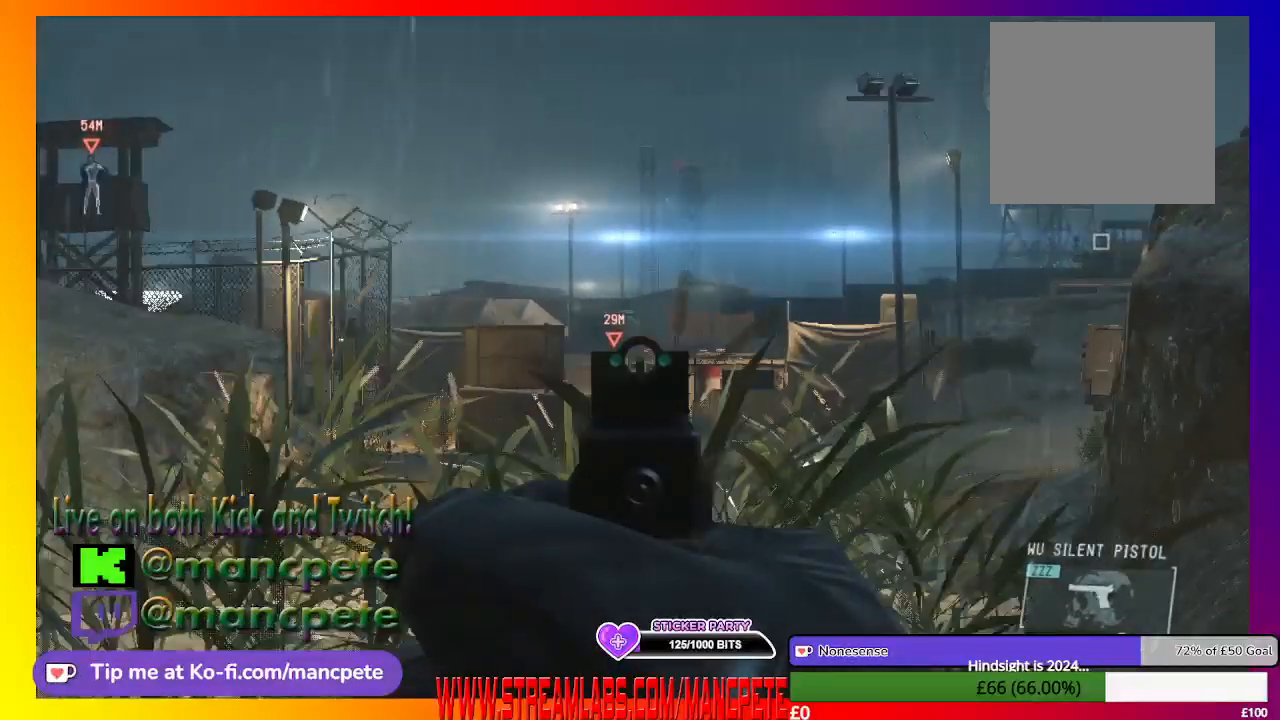
{"buttons": ["L2"], "left_stick": "center", "right_stick": "center", "events": [[133, "right_stick", "center"]]}
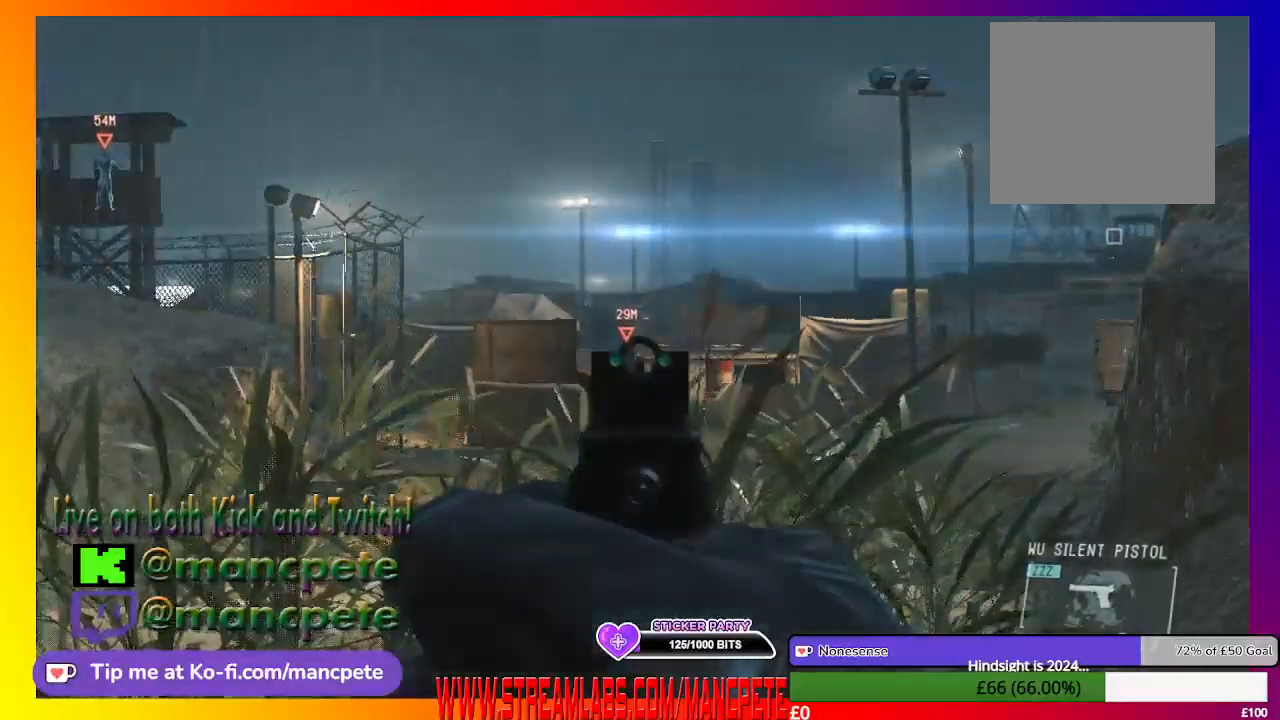
{"buttons": ["L2"], "left_stick": "center", "right_stick": "center", "events": [[33, "right_stick", "left"], [133, "right_stick", "center"]]}
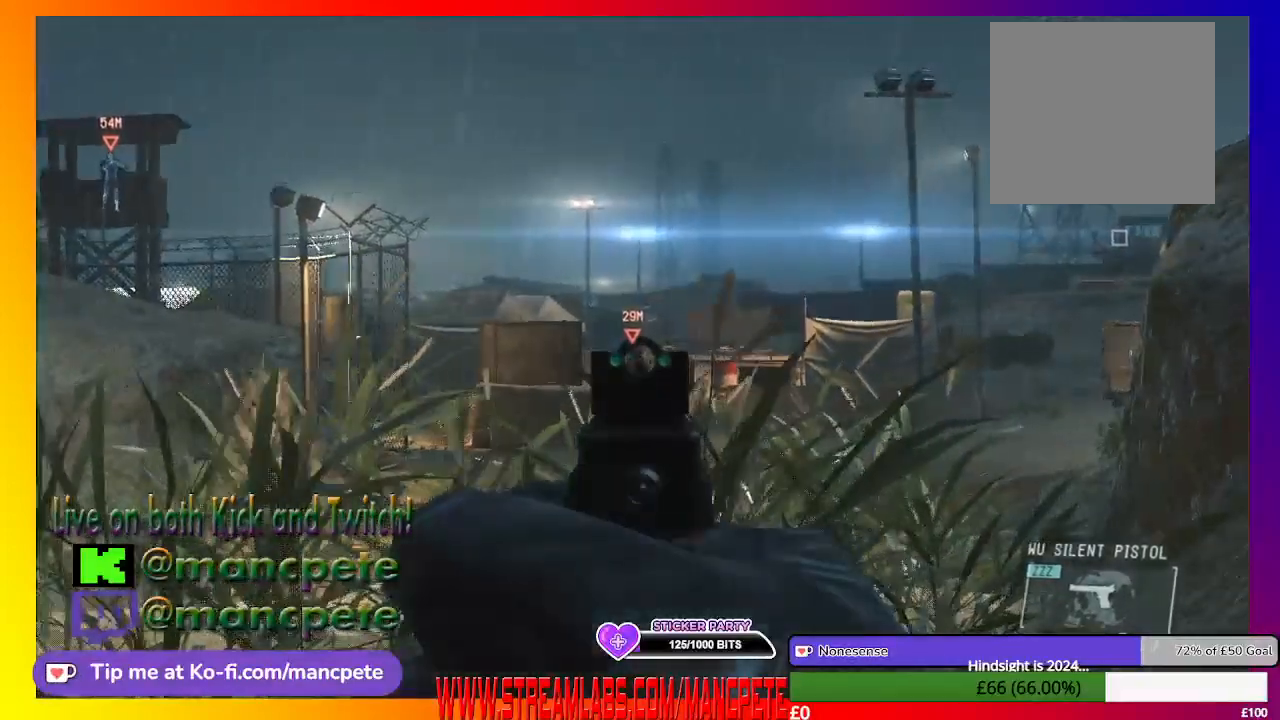
{"buttons": ["L2"], "left_stick": "center", "right_stick": "center", "events": [[67, "right_stick", "down"], [167, "right_stick", "center"]]}
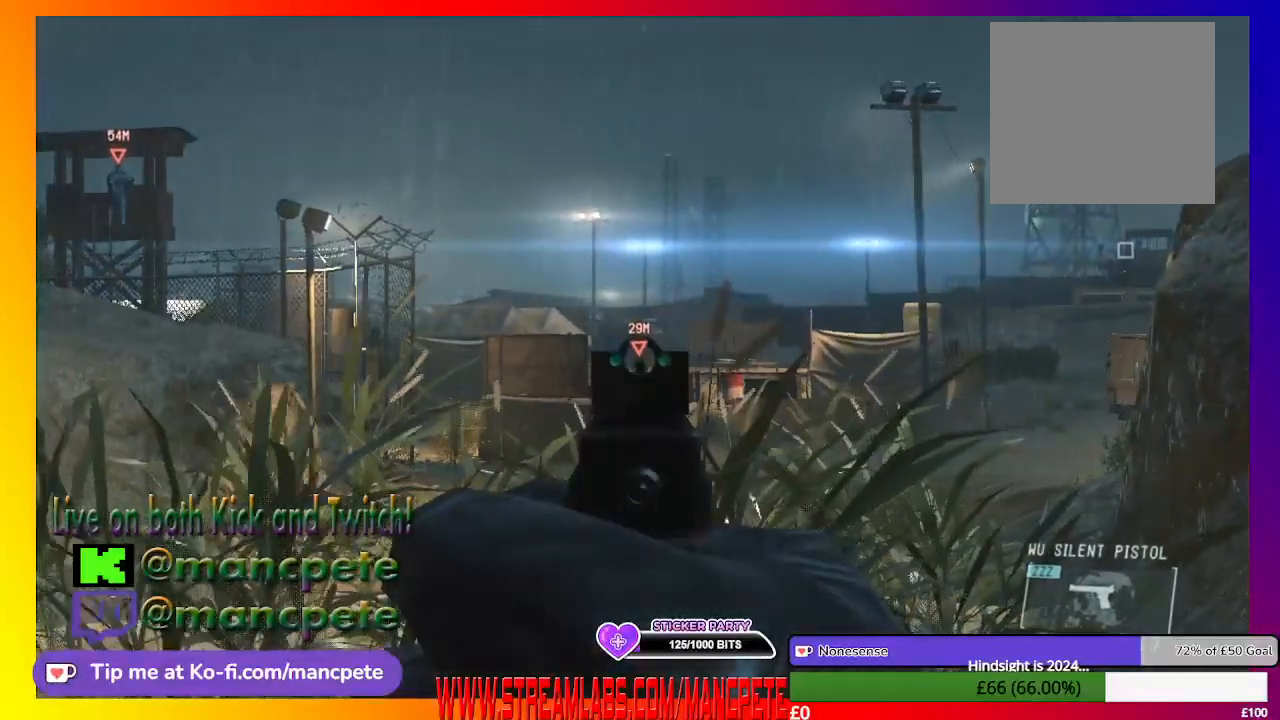
{"buttons": ["L2"], "left_stick": "center", "right_stick": "center", "events": []}
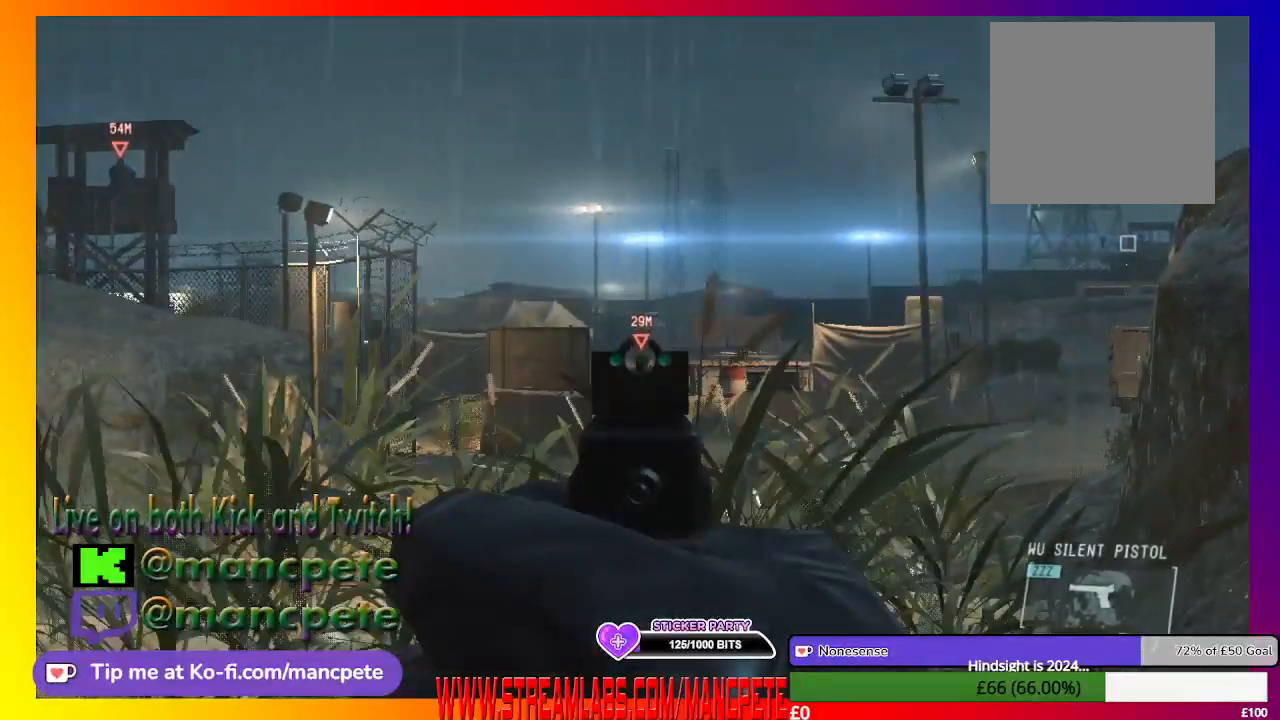
{"buttons": ["L2"], "left_stick": "center", "right_stick": "center", "events": [[233, "R2", "down"], [333, "R2", "up"]]}
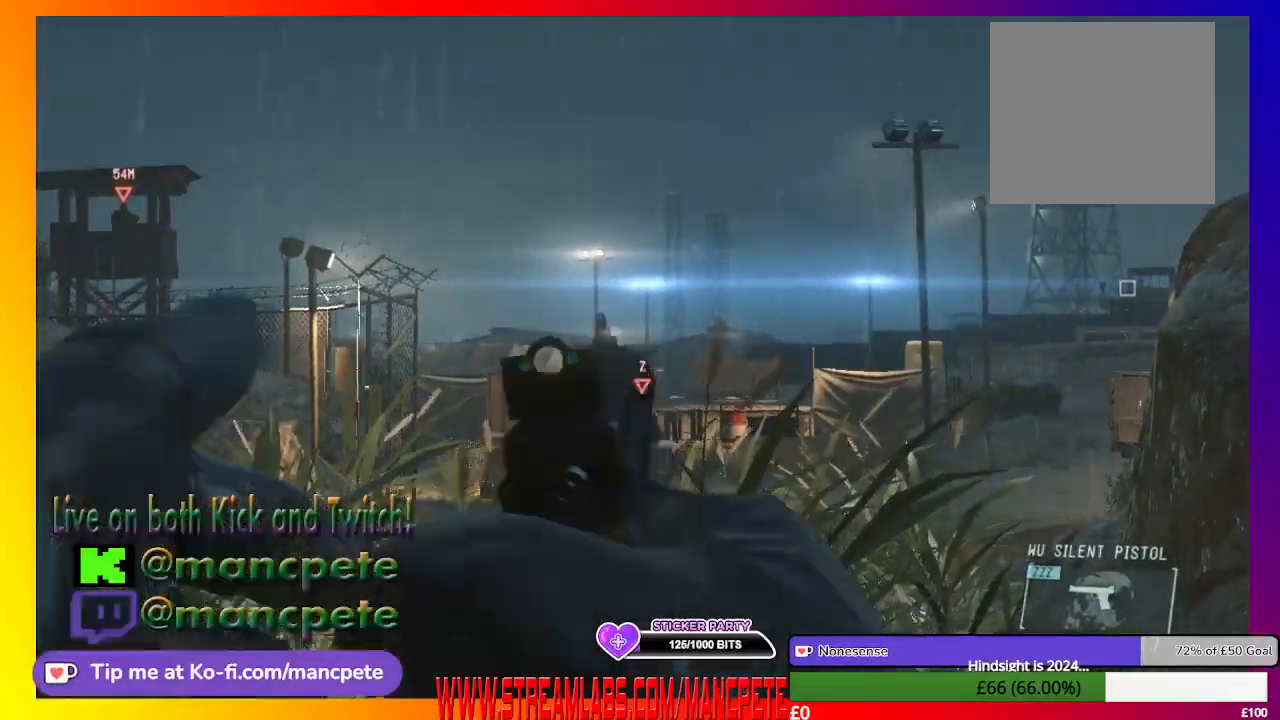
{"buttons": [], "left_stick": "center", "right_stick": "center", "events": [[433, "L2", "up"]]}
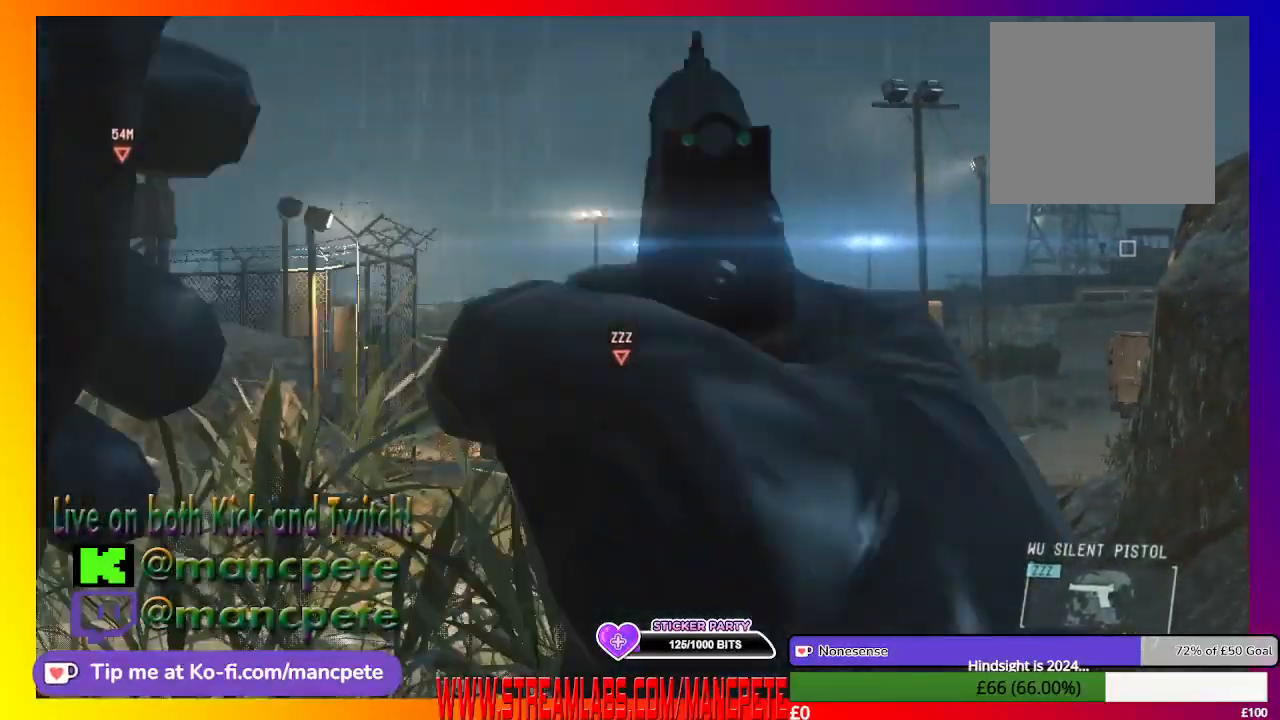
{"buttons": [], "left_stick": "center", "right_stick": "center", "events": []}
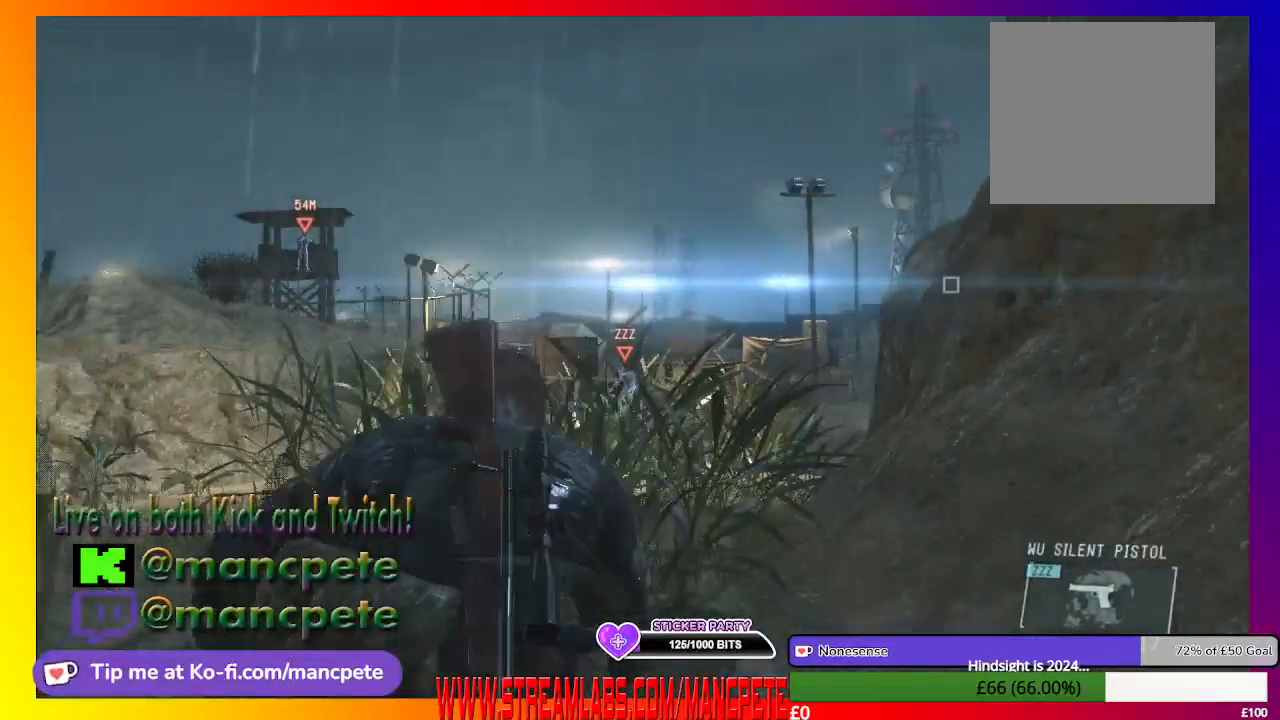
{"buttons": ["L2"], "left_stick": "center", "right_stick": "center", "events": [[67, "right_stick", "down-left"], [233, "right_stick", "center"], [333, "L2", "down"]]}
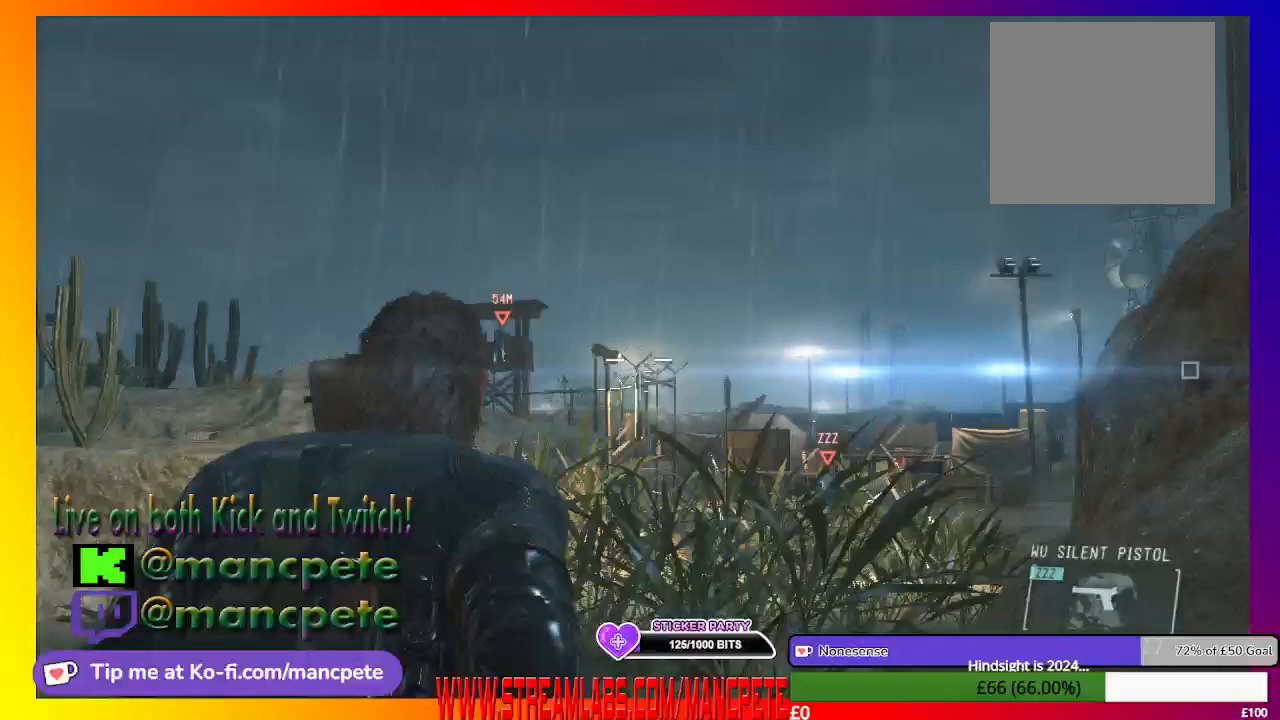
{"buttons": ["L2"], "left_stick": "center", "right_stick": "down-left", "events": [[433, "right_stick", "down-left"]]}
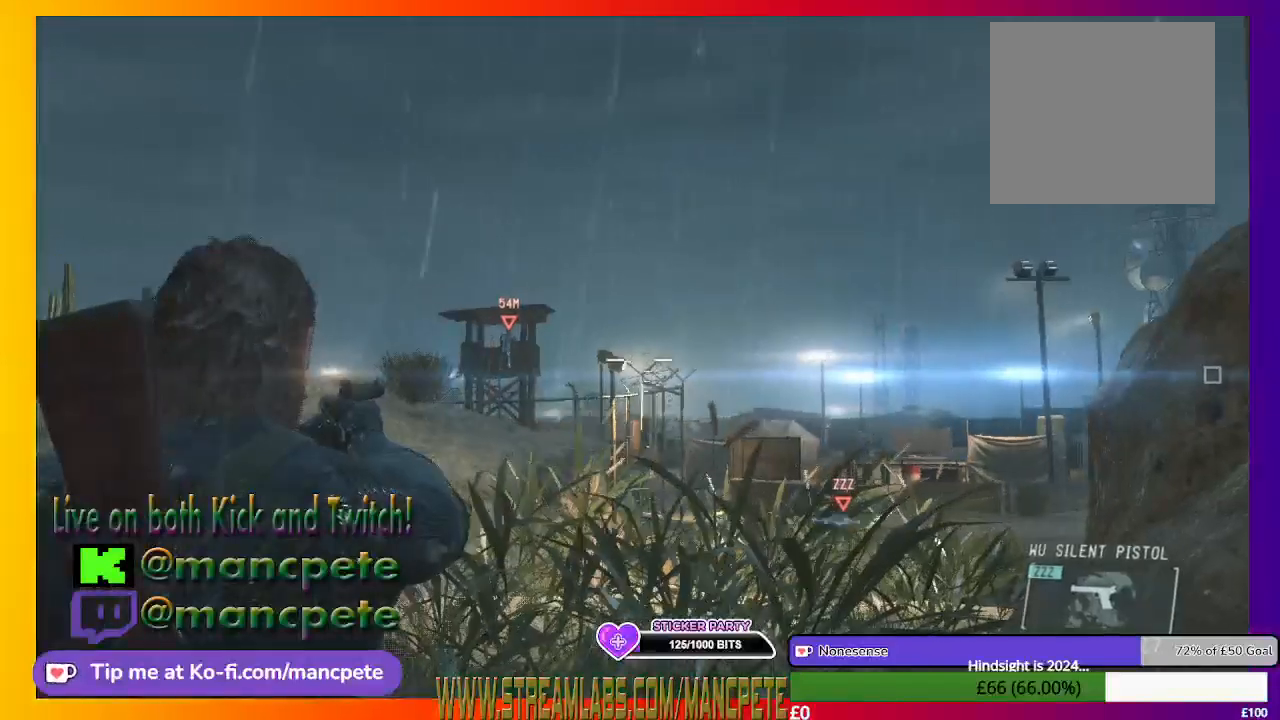
{"buttons": ["L2"], "left_stick": "center", "right_stick": "down-left", "events": [[67, "right_stick", "center"], [433, "right_stick", "down-left"]]}